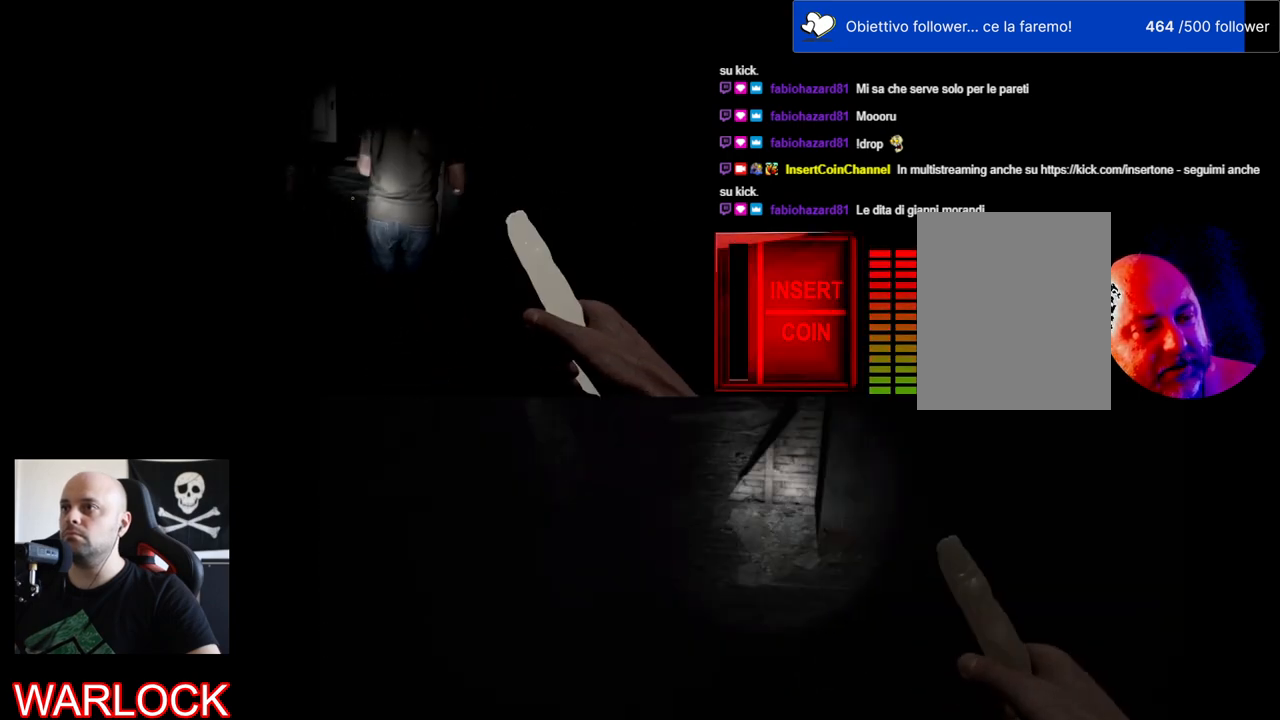
Gameplay with keyboard and mouse; each line is a JSON object with the keys and mouse buttons held at the frame after it. "events" lists presses ("down") and releases ("up") of "a", "c", "ctrl", "d", "e", "f", "q", "r", "s", "shift", "space", "tab", "w", "x", "z", "mouse_left", "mouse_wheel" and "mouse_right" between this image and that frame as [ms after this image, input, new state], when the widget could be followed in between. "mouse_left", "mouse_wheel", "mouse_right" = the "left", "wheel", "right" buttons of the "mouse" list. No other keys are recorded. "wheel" means that the mouse wheel is clicked or scrolled. Mouse movement is not recorded.
{"keys": ["shift", "w"], "mouse": [], "events": []}
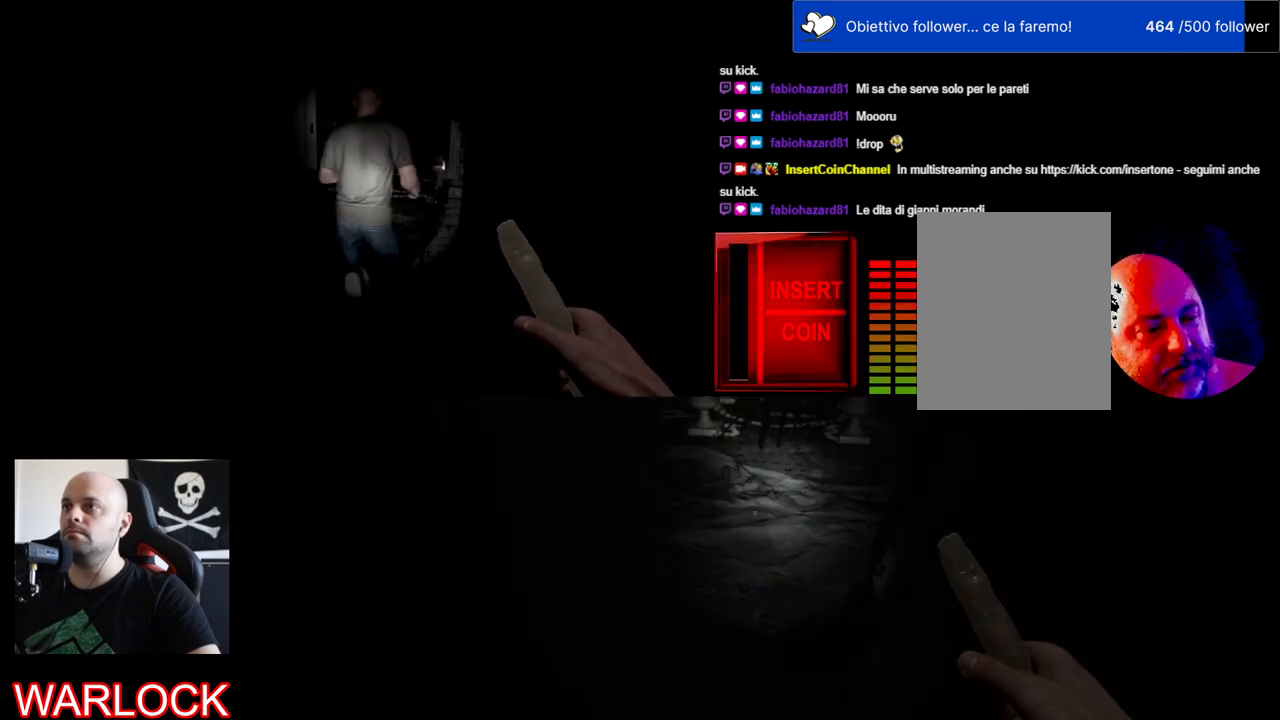
{"keys": ["w"], "mouse": [], "events": [[317, "shift", "up"]]}
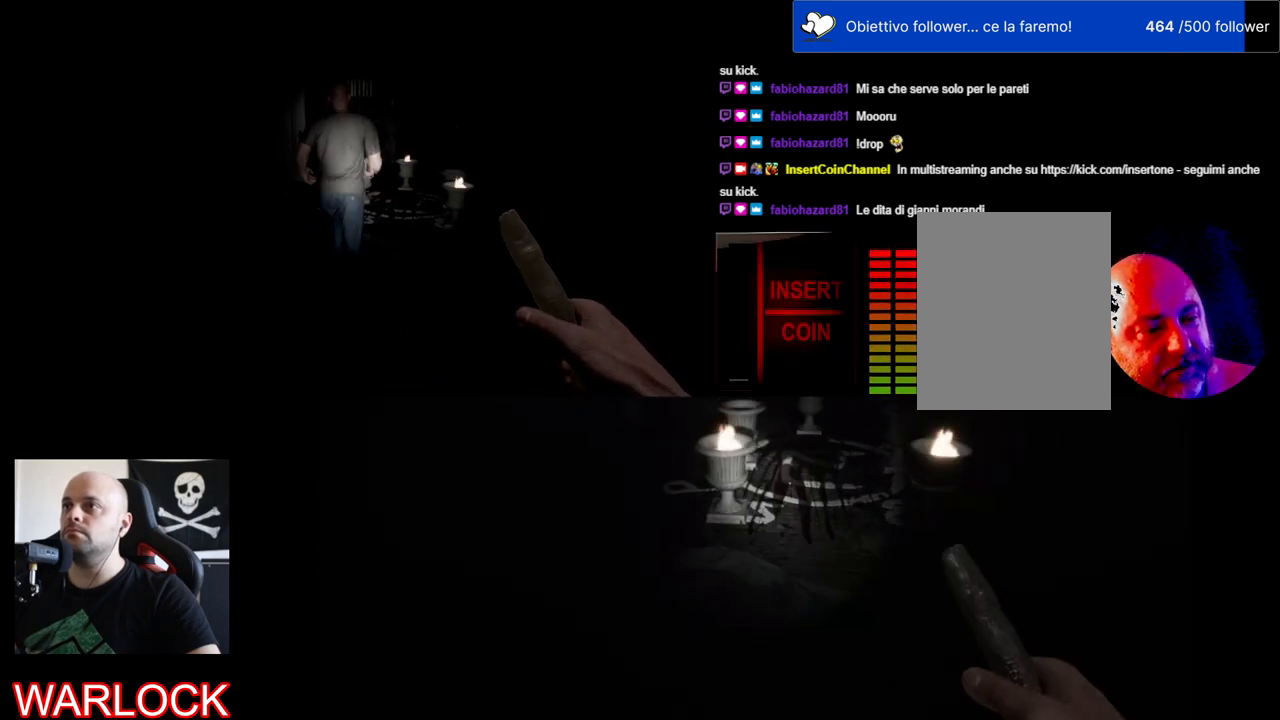
{"keys": ["w"], "mouse": [], "events": []}
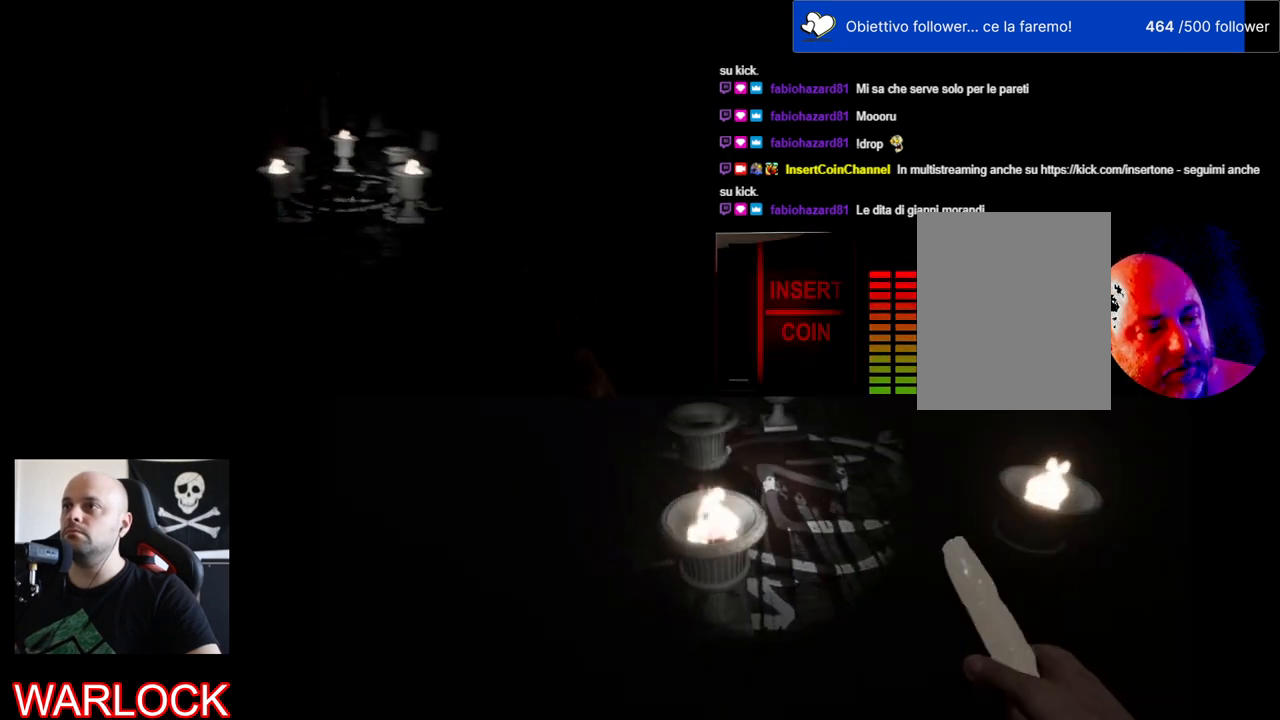
{"keys": ["w"], "mouse": [], "events": []}
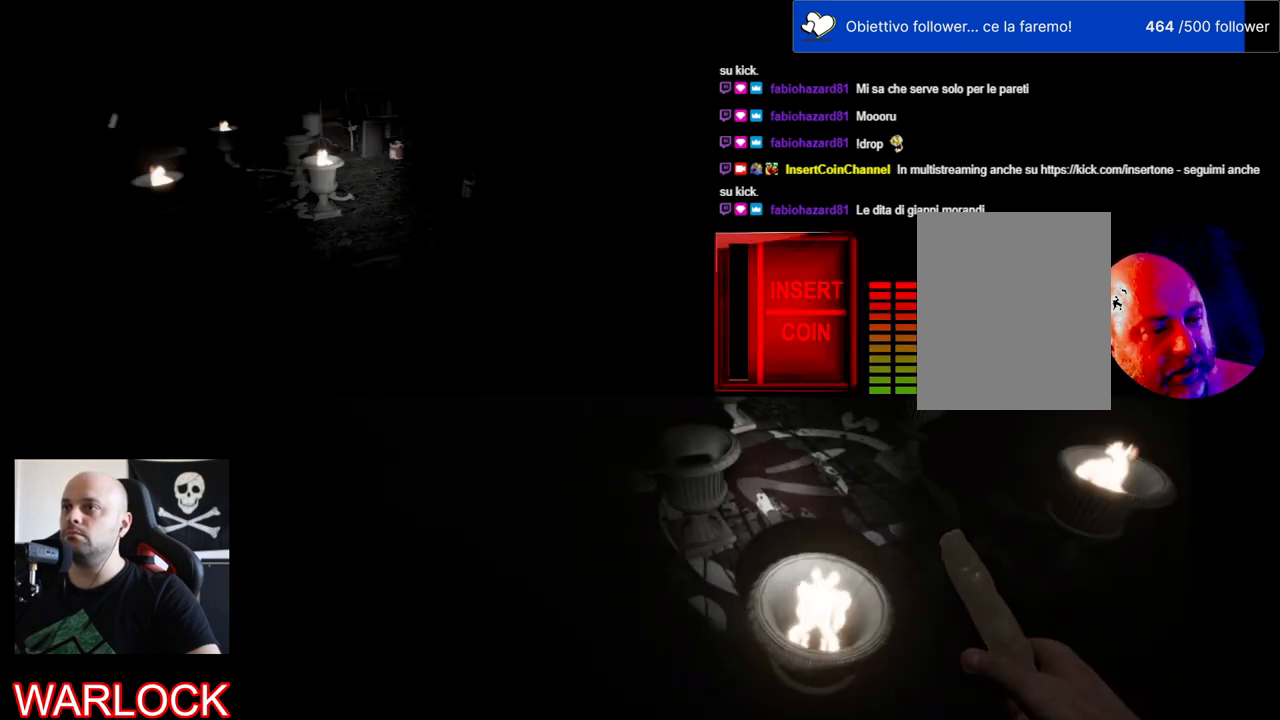
{"keys": ["d", "w"], "mouse": [], "events": [[150, "a", "down"], [250, "a", "up"], [350, "d", "down"]]}
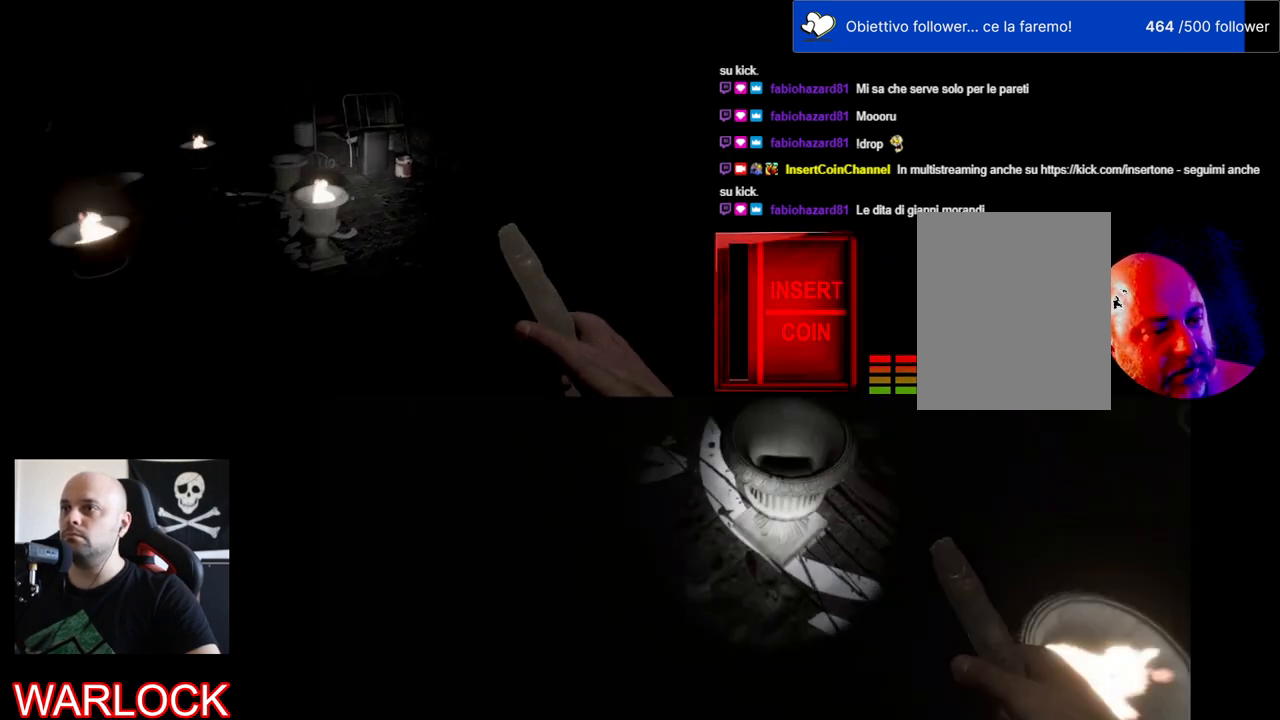
{"keys": ["d", "w"], "mouse": [], "events": []}
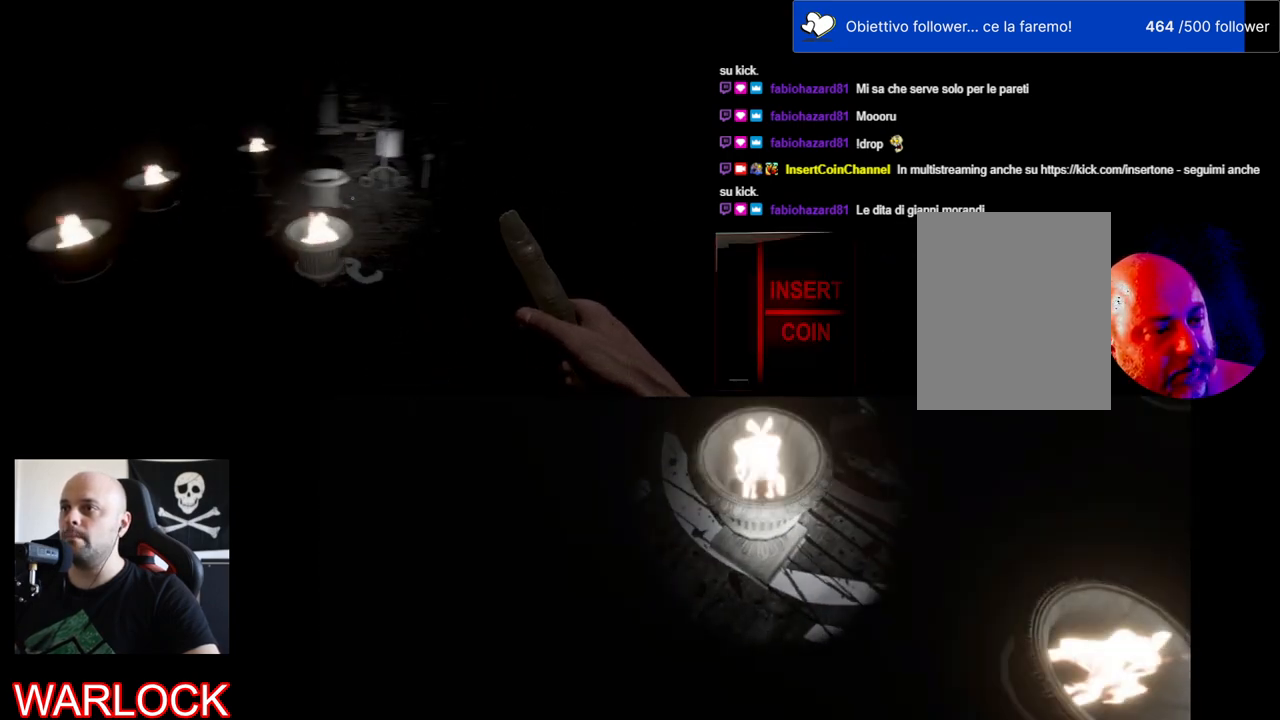
{"keys": ["d", "w"], "mouse": [], "events": []}
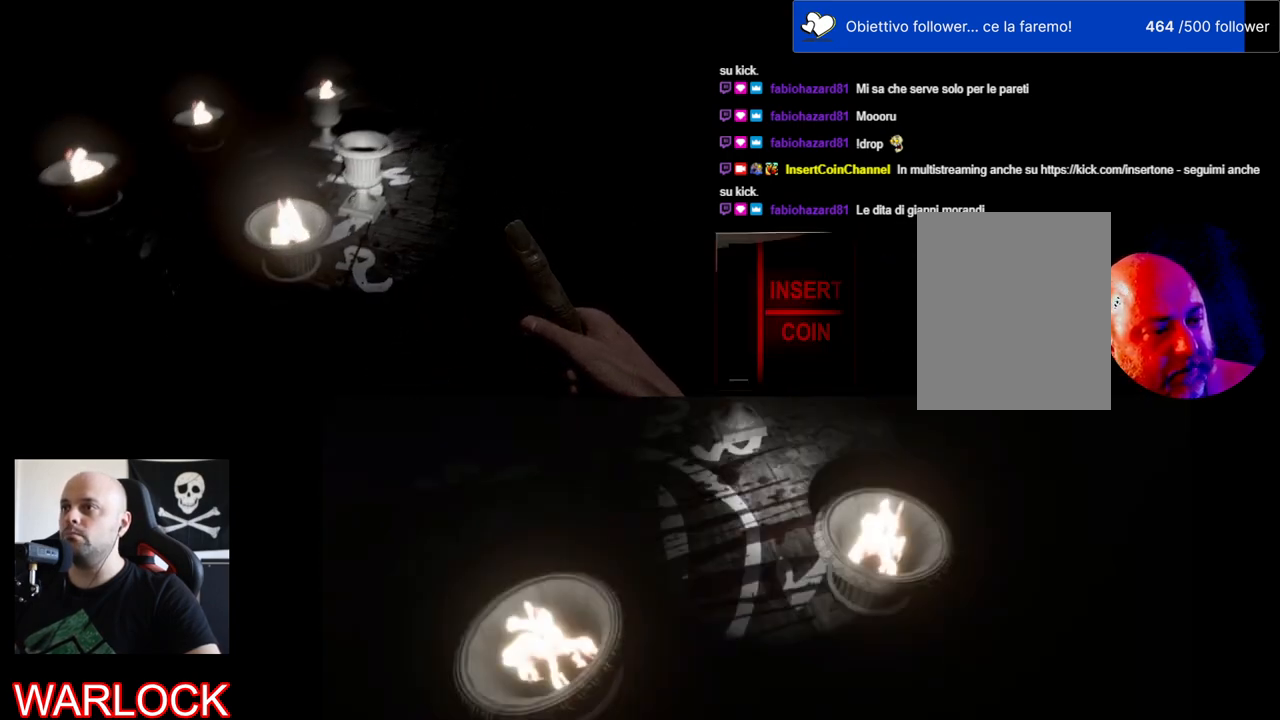
{"keys": ["w"], "mouse": [], "events": [[334, "d", "up"]]}
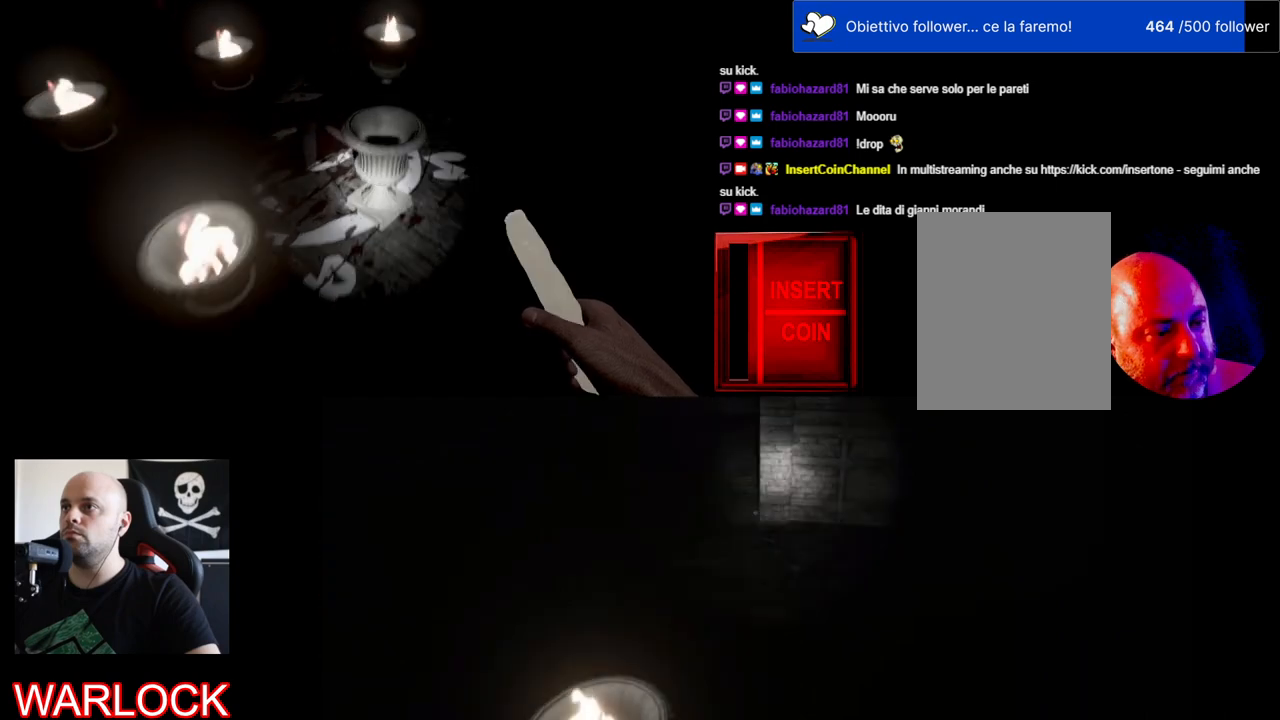
{"keys": [], "mouse": [], "events": [[467, "w", "up"]]}
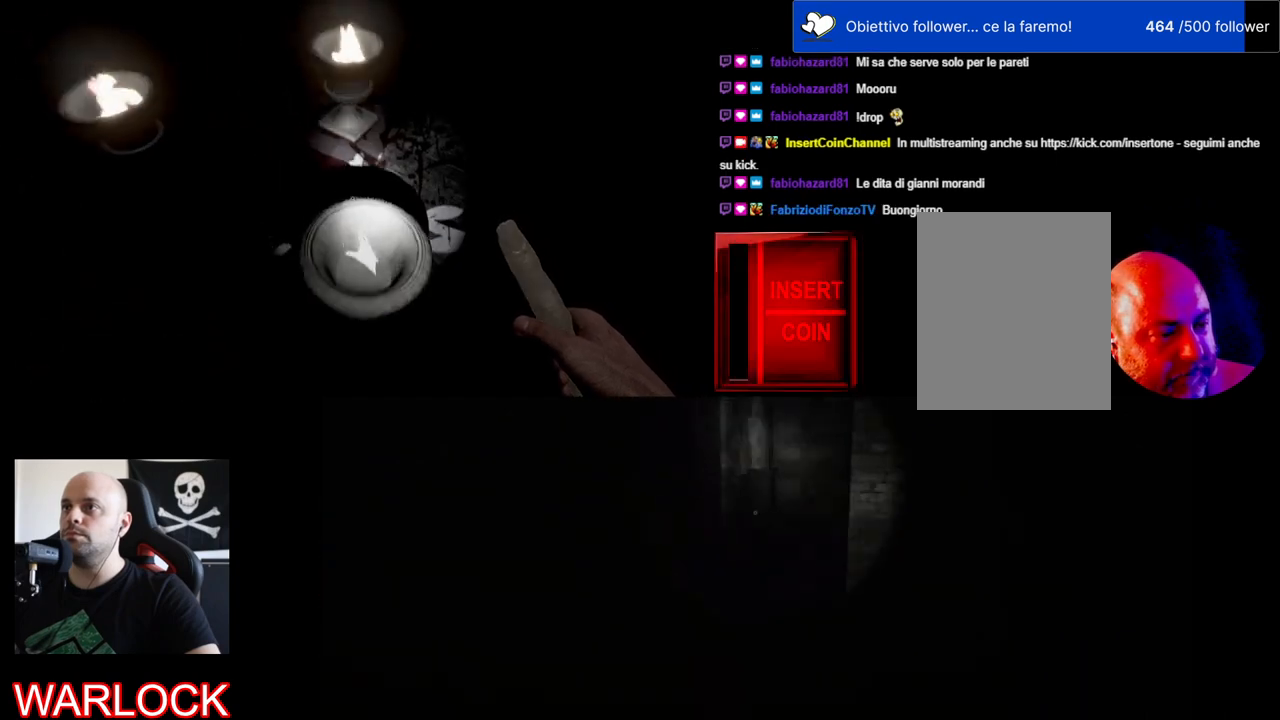
{"keys": [], "mouse": [], "events": []}
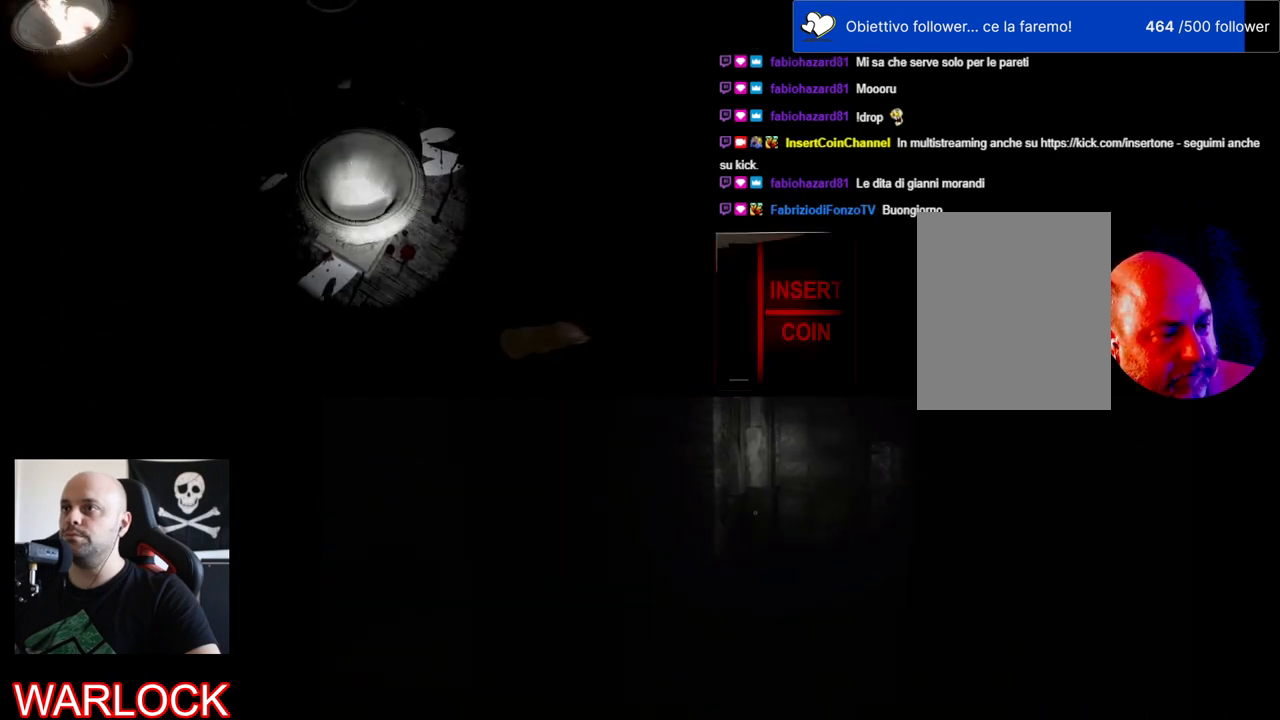
{"keys": [], "mouse": [], "events": []}
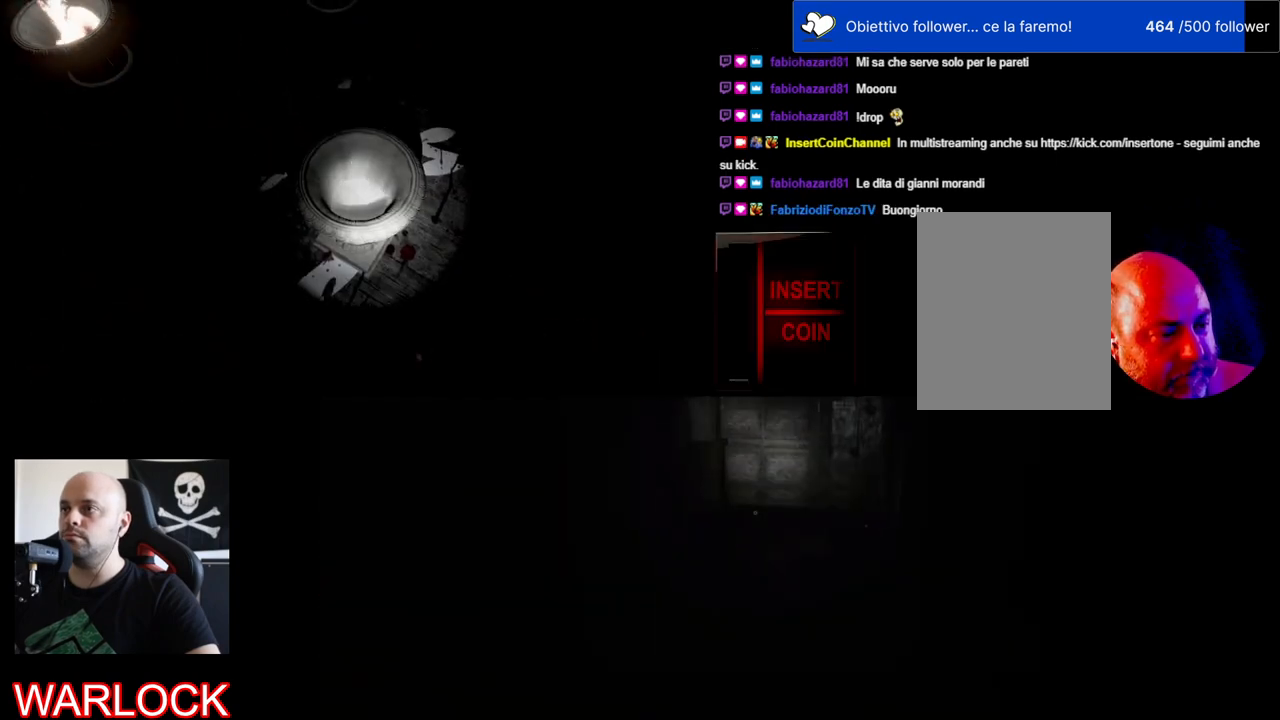
{"keys": [], "mouse": [], "events": []}
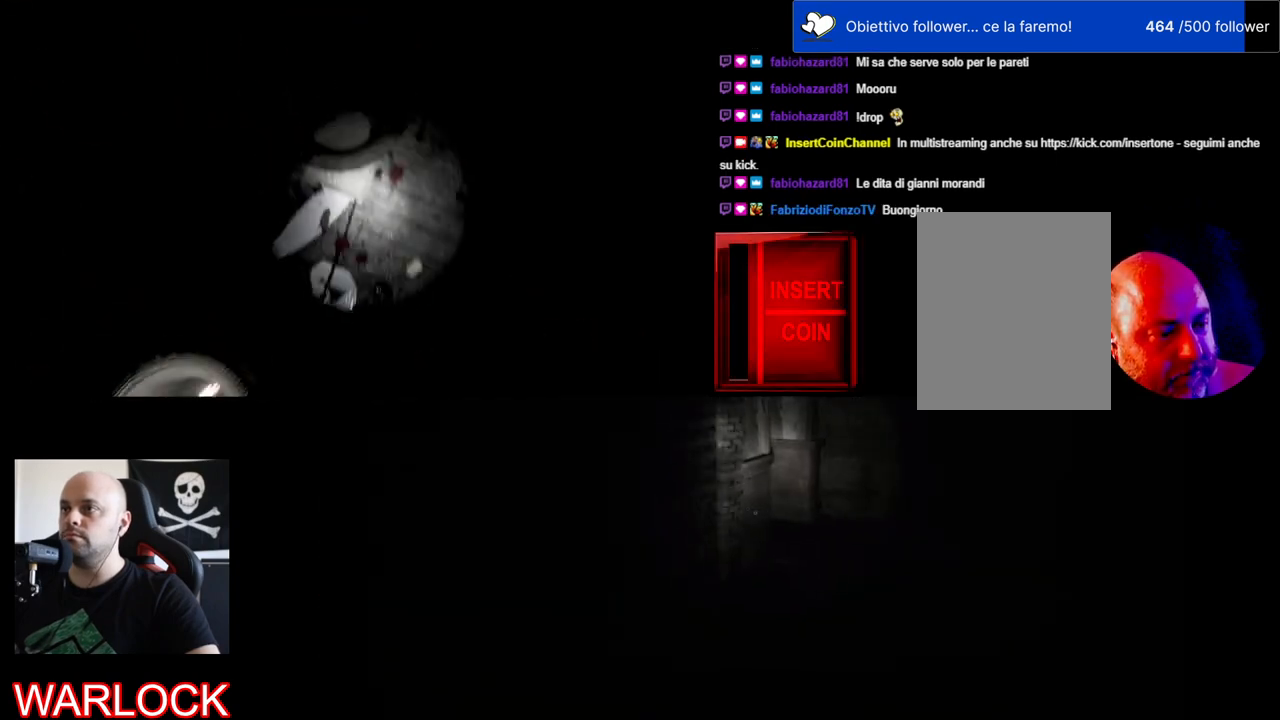
{"keys": [], "mouse": [], "events": []}
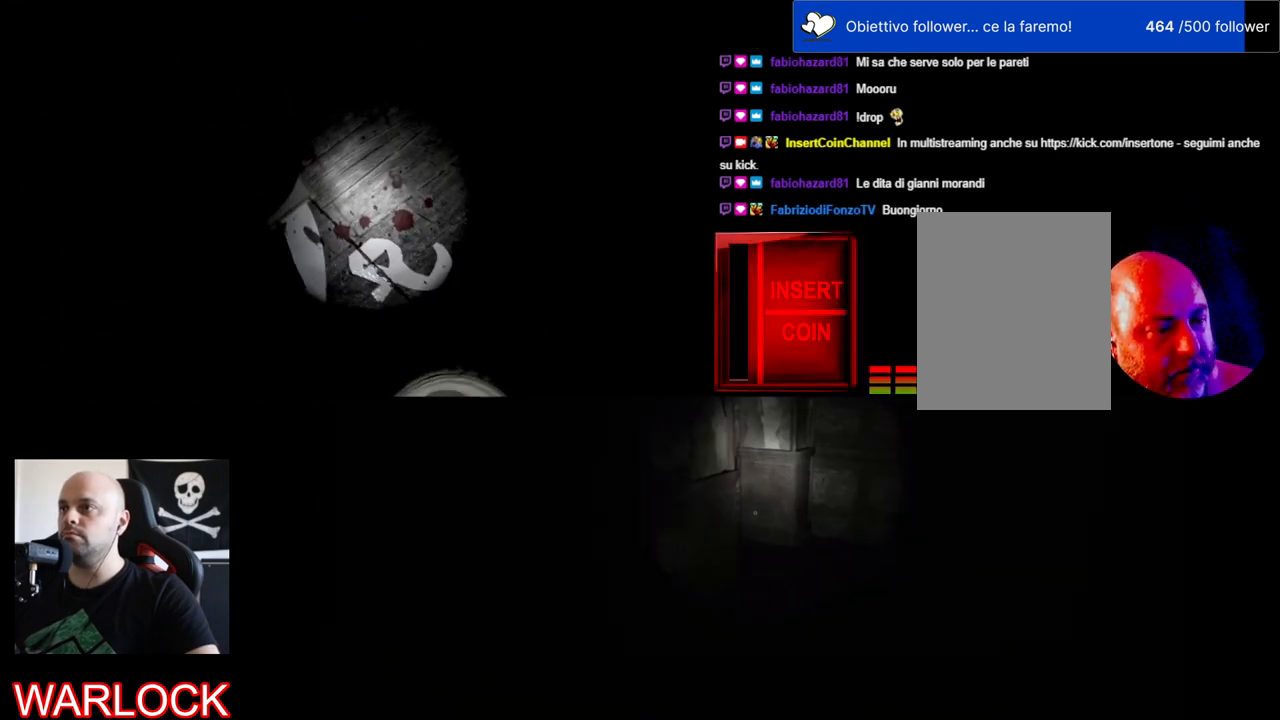
{"keys": [], "mouse": [], "events": []}
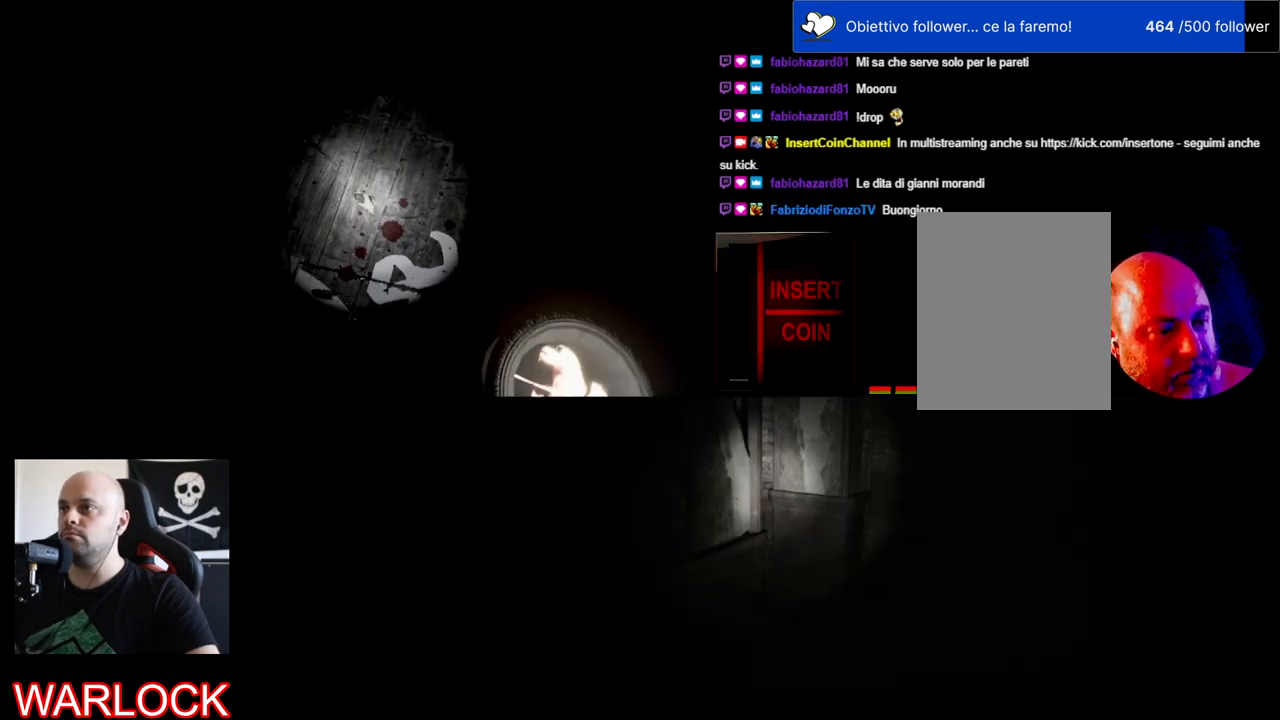
{"keys": [], "mouse": [], "events": [[267, "e", "down"], [434, "e", "up"]]}
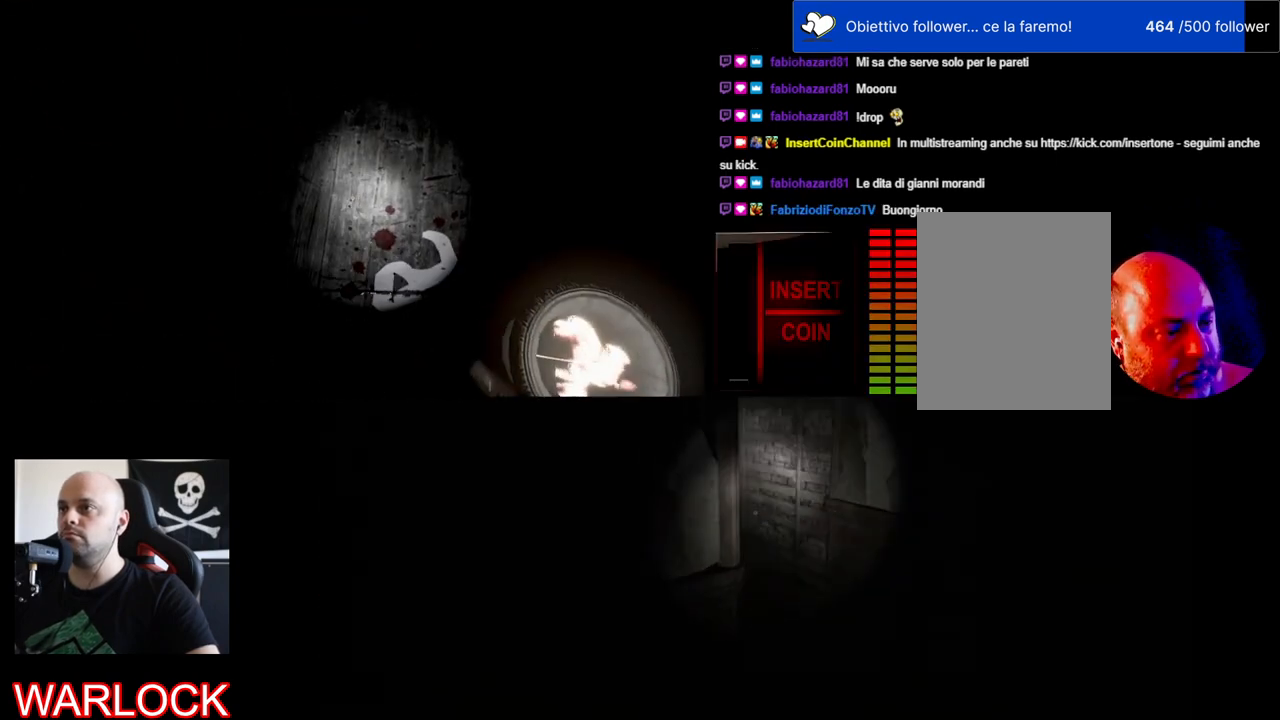
{"keys": [], "mouse": [], "events": []}
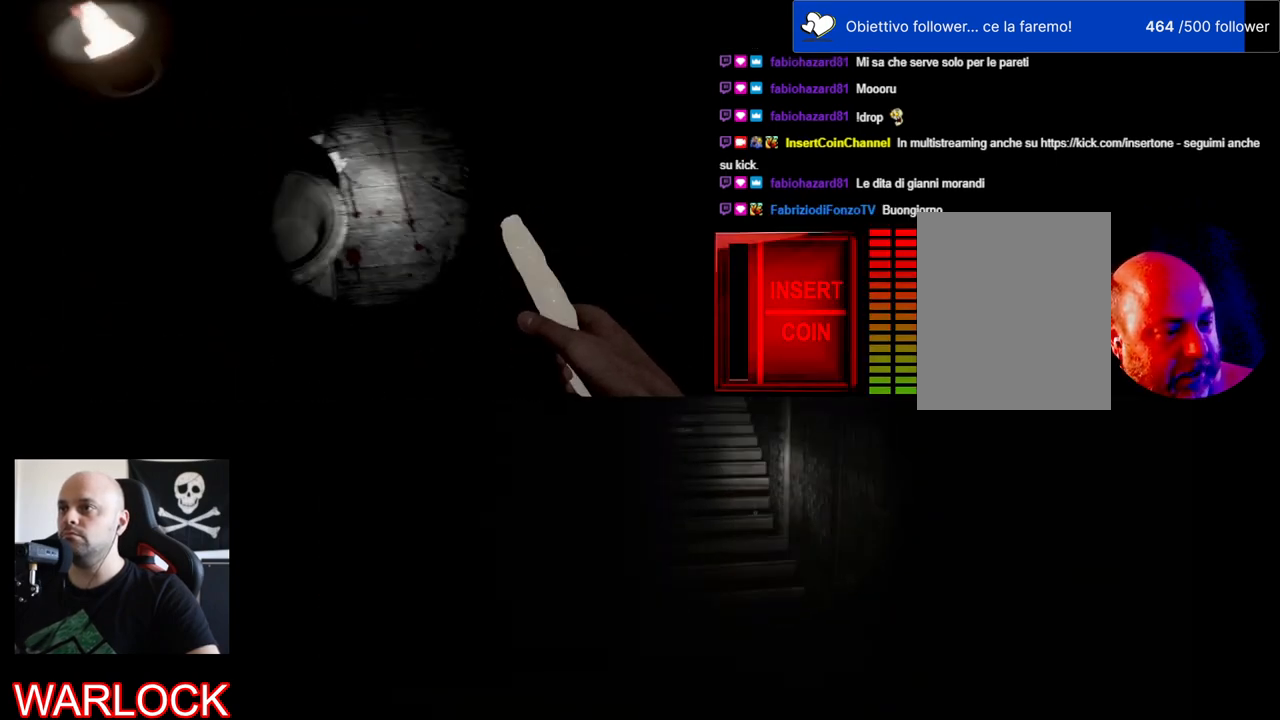
{"keys": ["e"], "mouse": [], "events": [[434, "e", "down"]]}
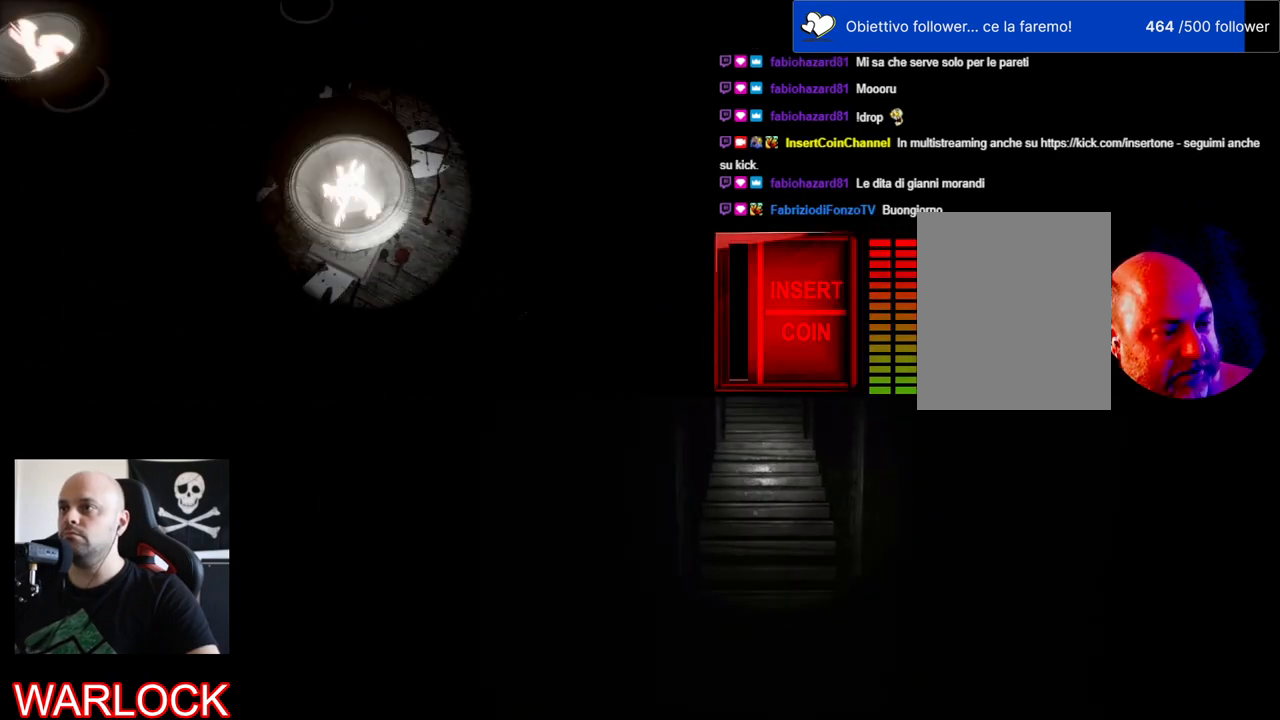
{"keys": [], "mouse": [], "events": [[117, "e", "up"]]}
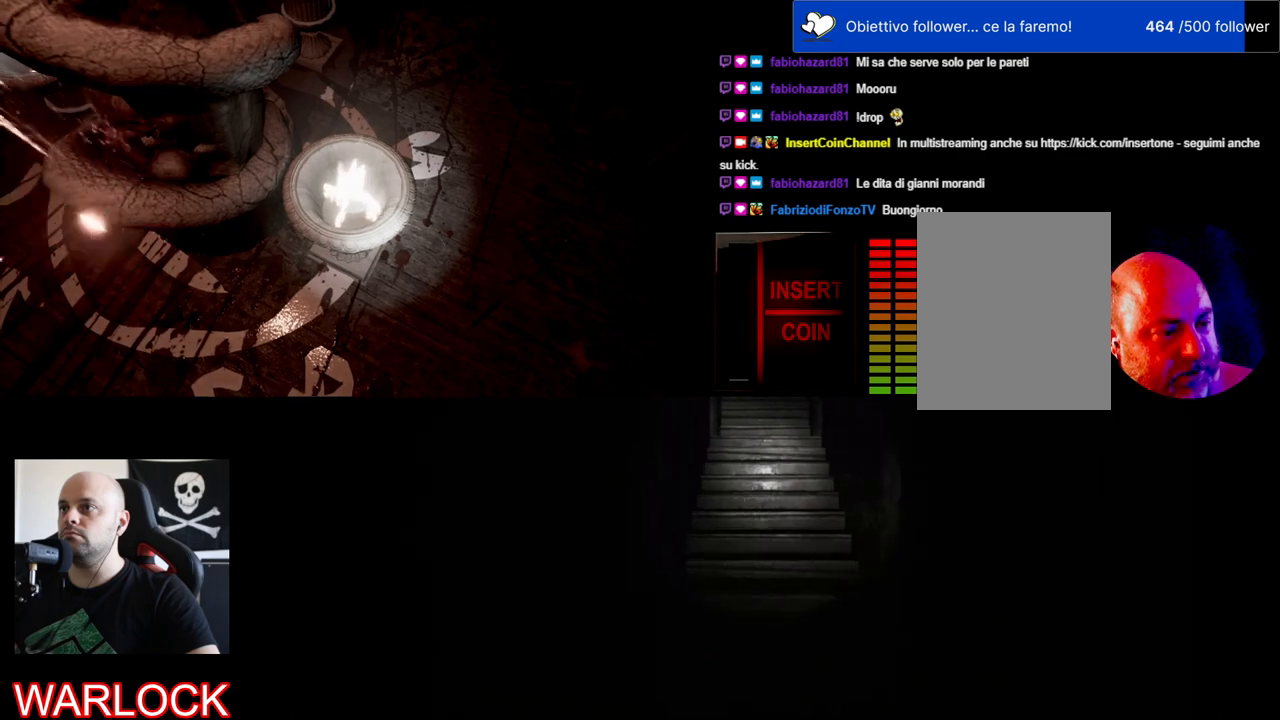
{"keys": ["d", "s"], "mouse": [], "events": [[200, "d", "down"], [234, "s", "down"]]}
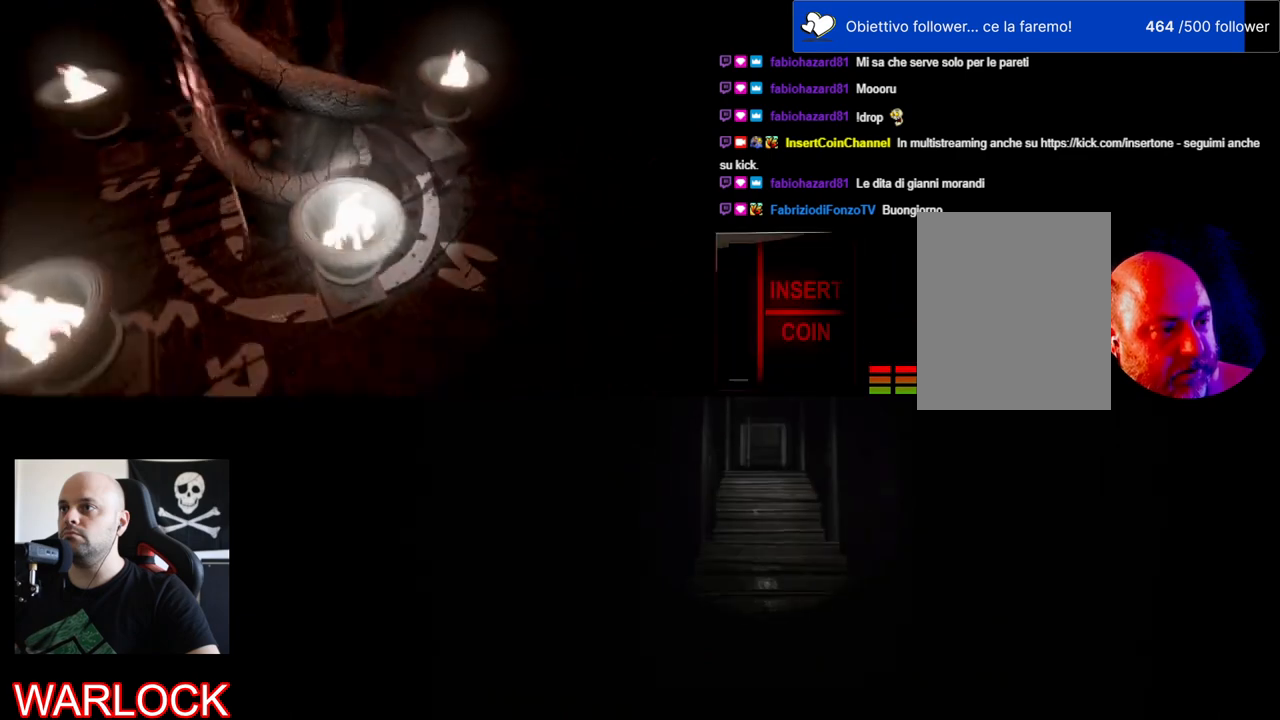
{"keys": ["a", "s"], "mouse": [], "events": [[67, "d", "up"], [384, "a", "down"]]}
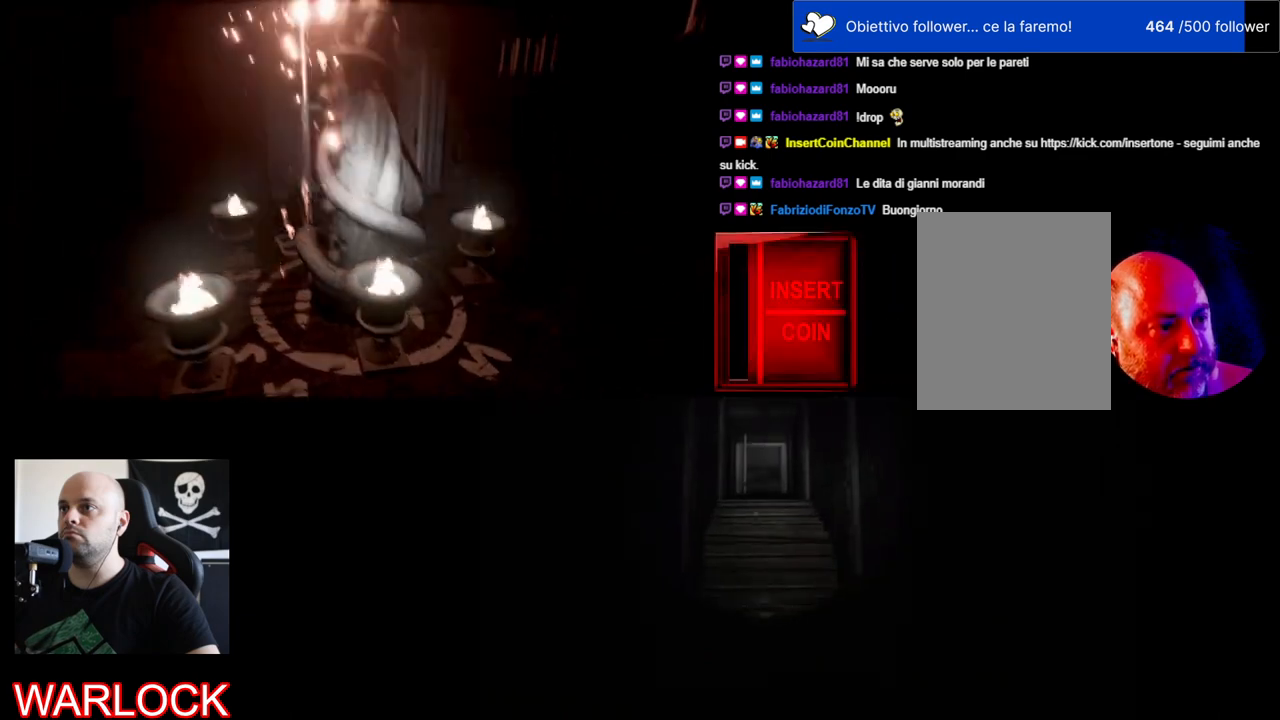
{"keys": ["s"], "mouse": [], "events": [[67, "a", "up"], [84, "s", "up"], [500, "s", "down"]]}
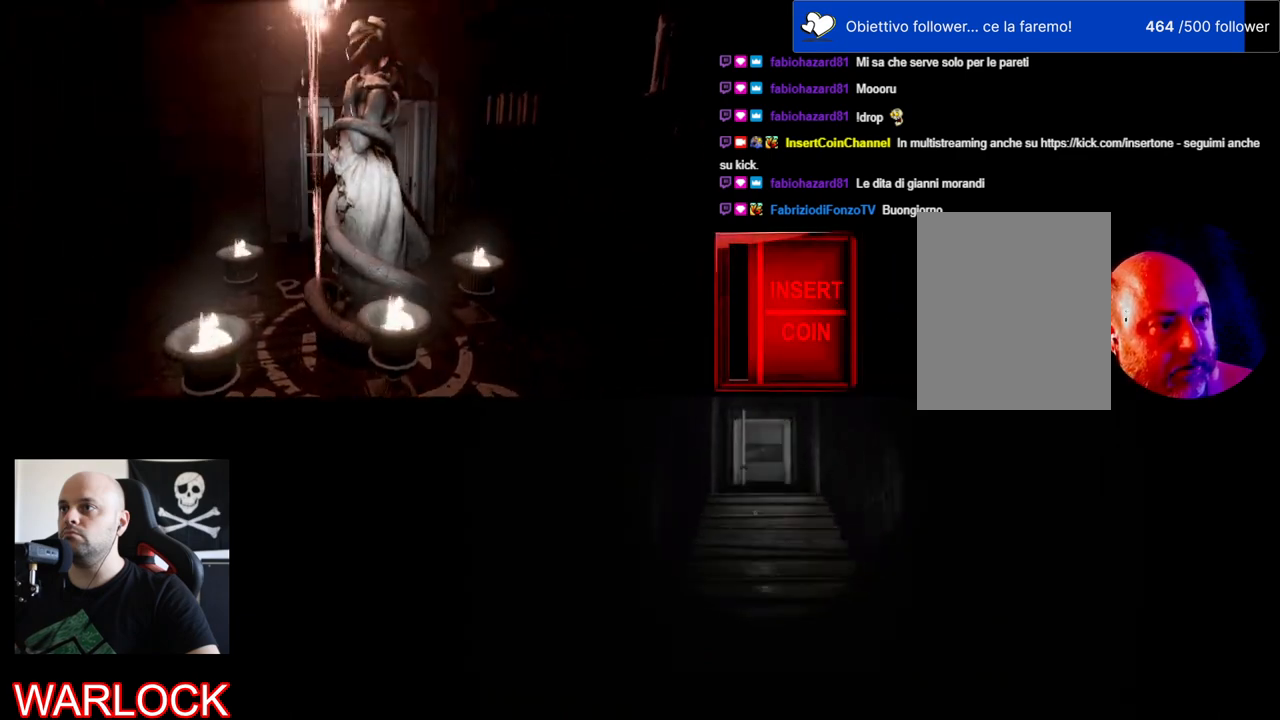
{"keys": [], "mouse": [], "events": [[17, "a", "down"], [367, "a", "up"], [384, "s", "up"]]}
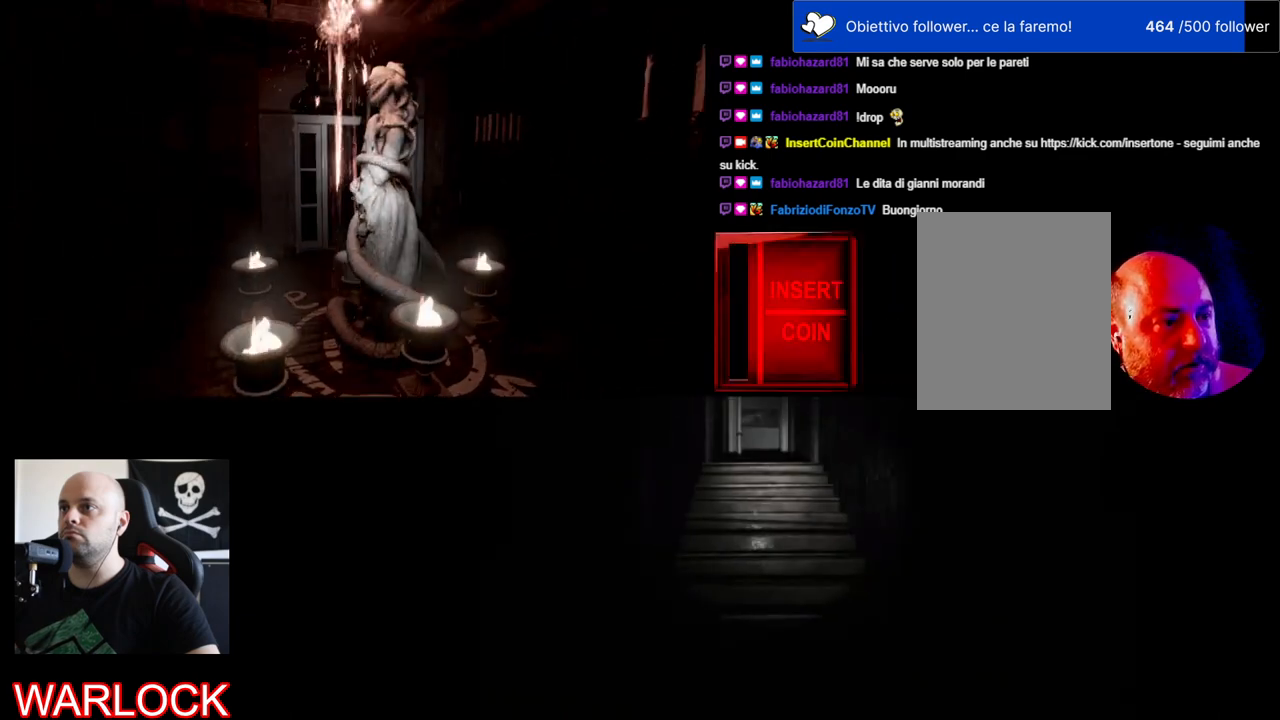
{"keys": ["a", "s"], "mouse": [], "events": [[217, "a", "down"], [284, "s", "down"]]}
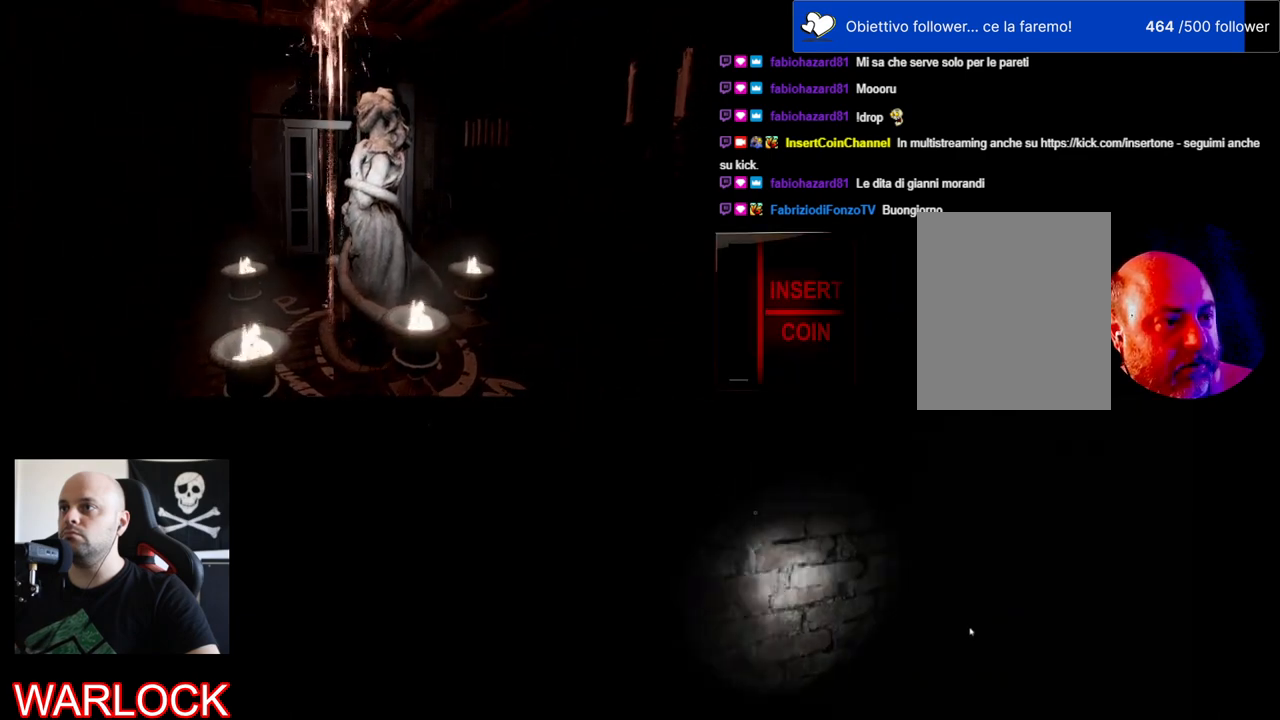
{"keys": [], "mouse": [], "events": [[117, "s", "up"], [150, "a", "up"]]}